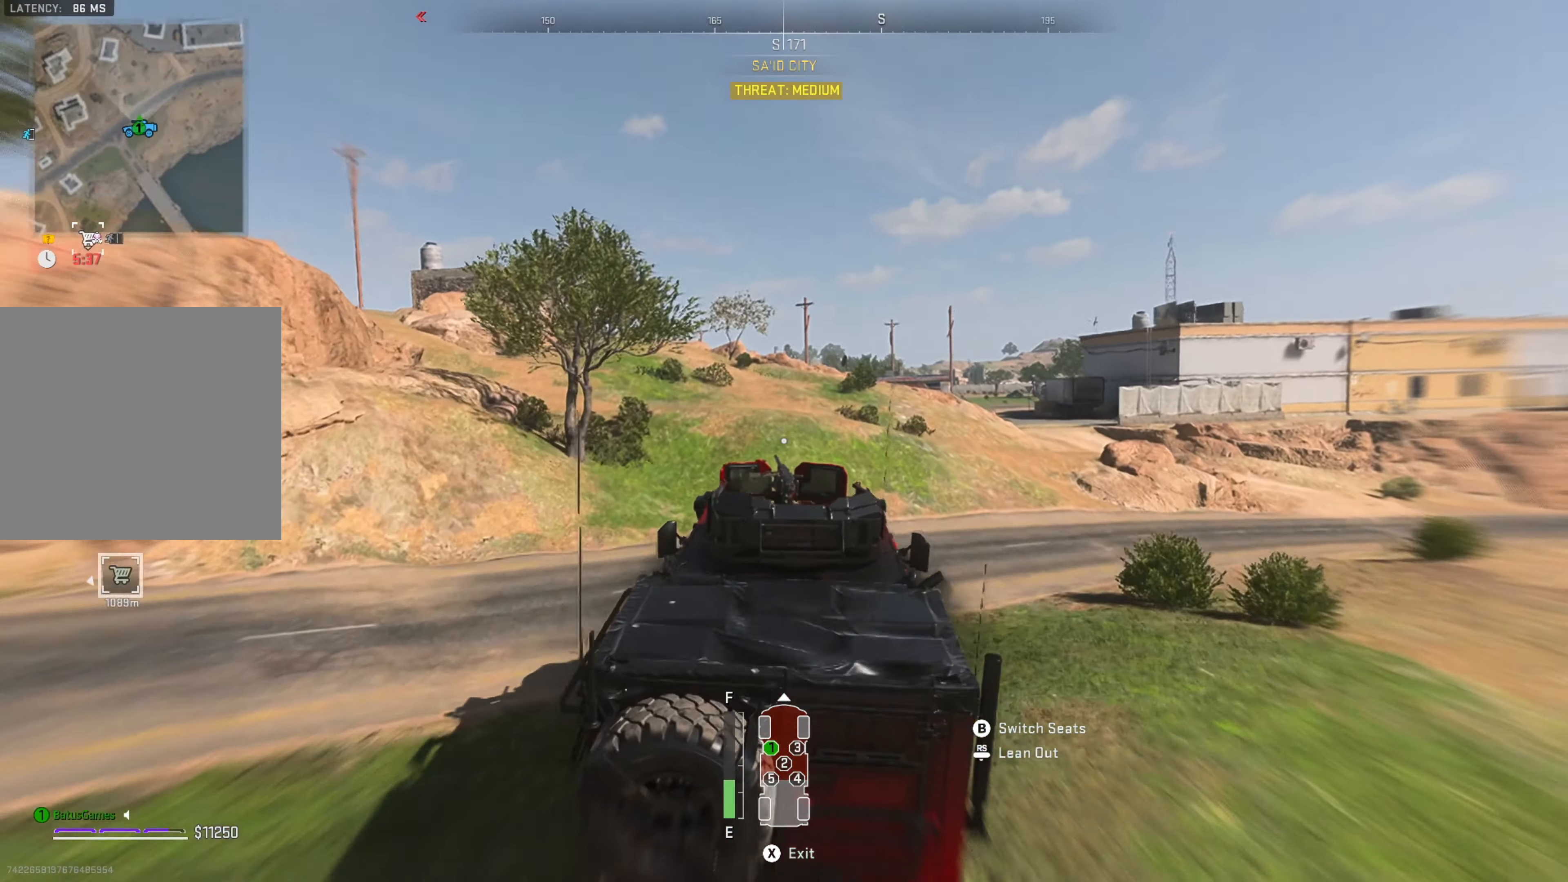
Gameplay with a controller (Xbox layout); each line is a JSON object with the inputs held at the frame after it. "events" lists button and stick changes between this image and that frame as [ms after this image, input, new state], when the widget could be followed in between.
{"buttons": ["R1"], "left_stick": "center", "right_stick": "center", "events": [[84, "left_stick", "center"]]}
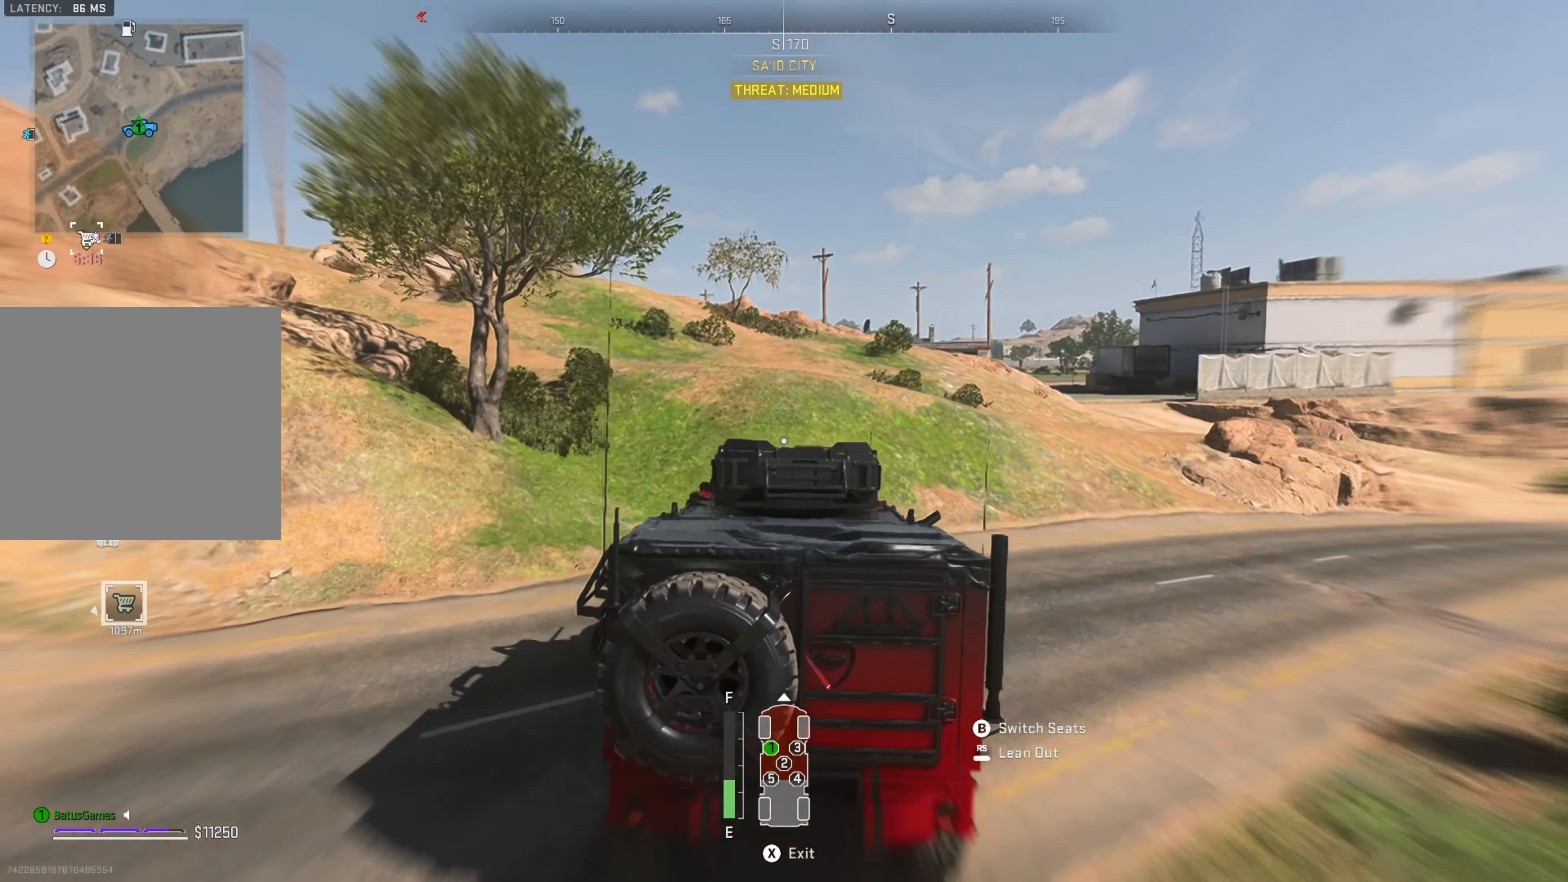
{"buttons": ["R1"], "left_stick": "left", "right_stick": "center", "events": [[17, "left_stick", "left"], [300, "left_stick", "center"], [367, "left_stick", "left"]]}
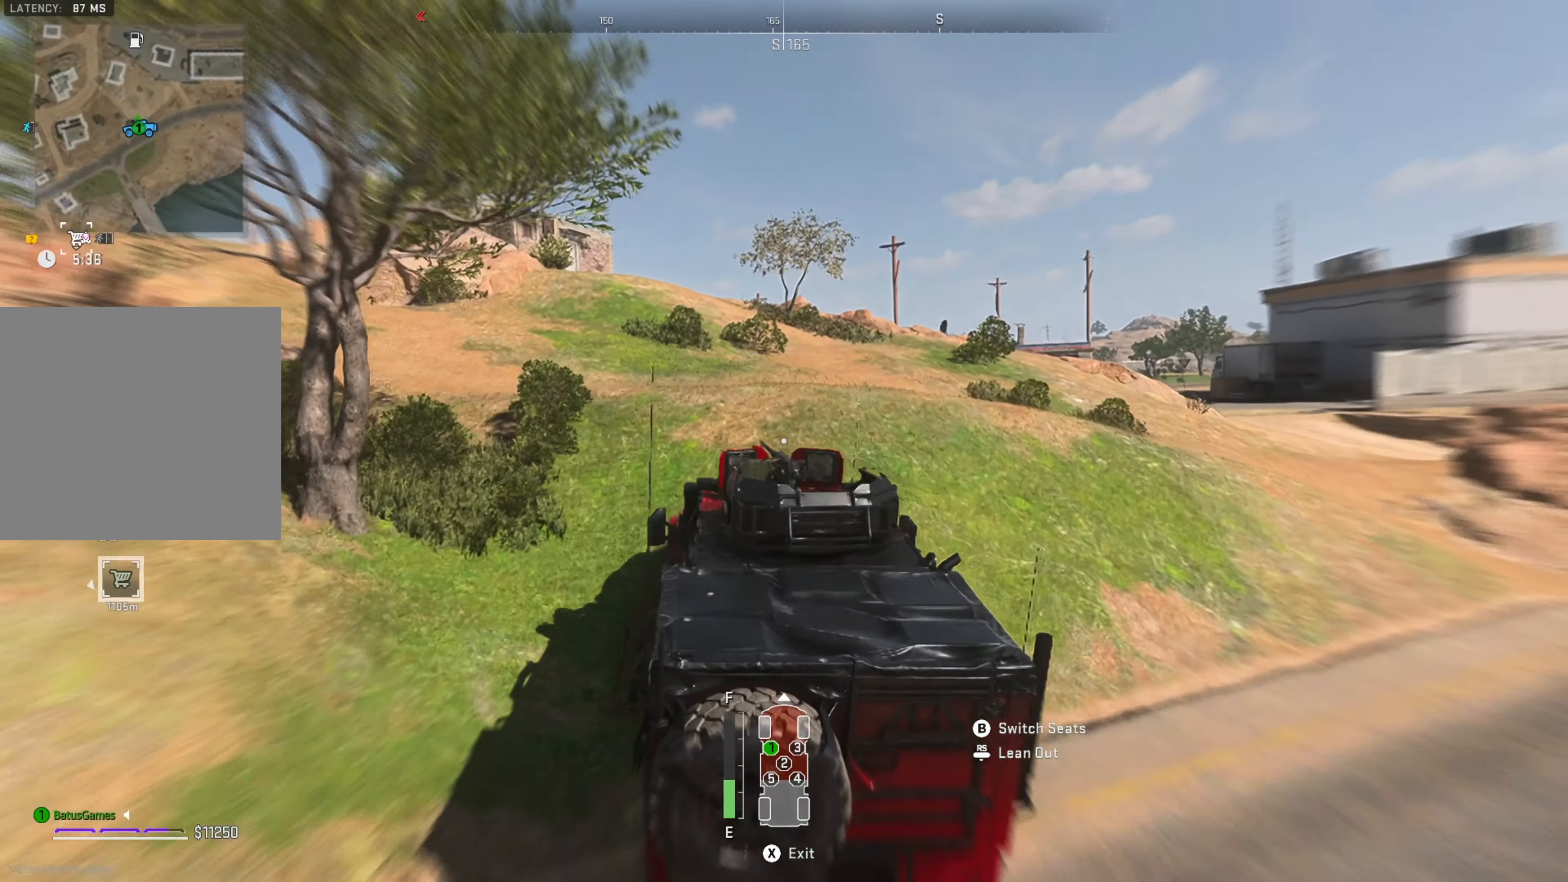
{"buttons": ["R1"], "left_stick": "center", "right_stick": "center", "events": [[117, "left_stick", "center"]]}
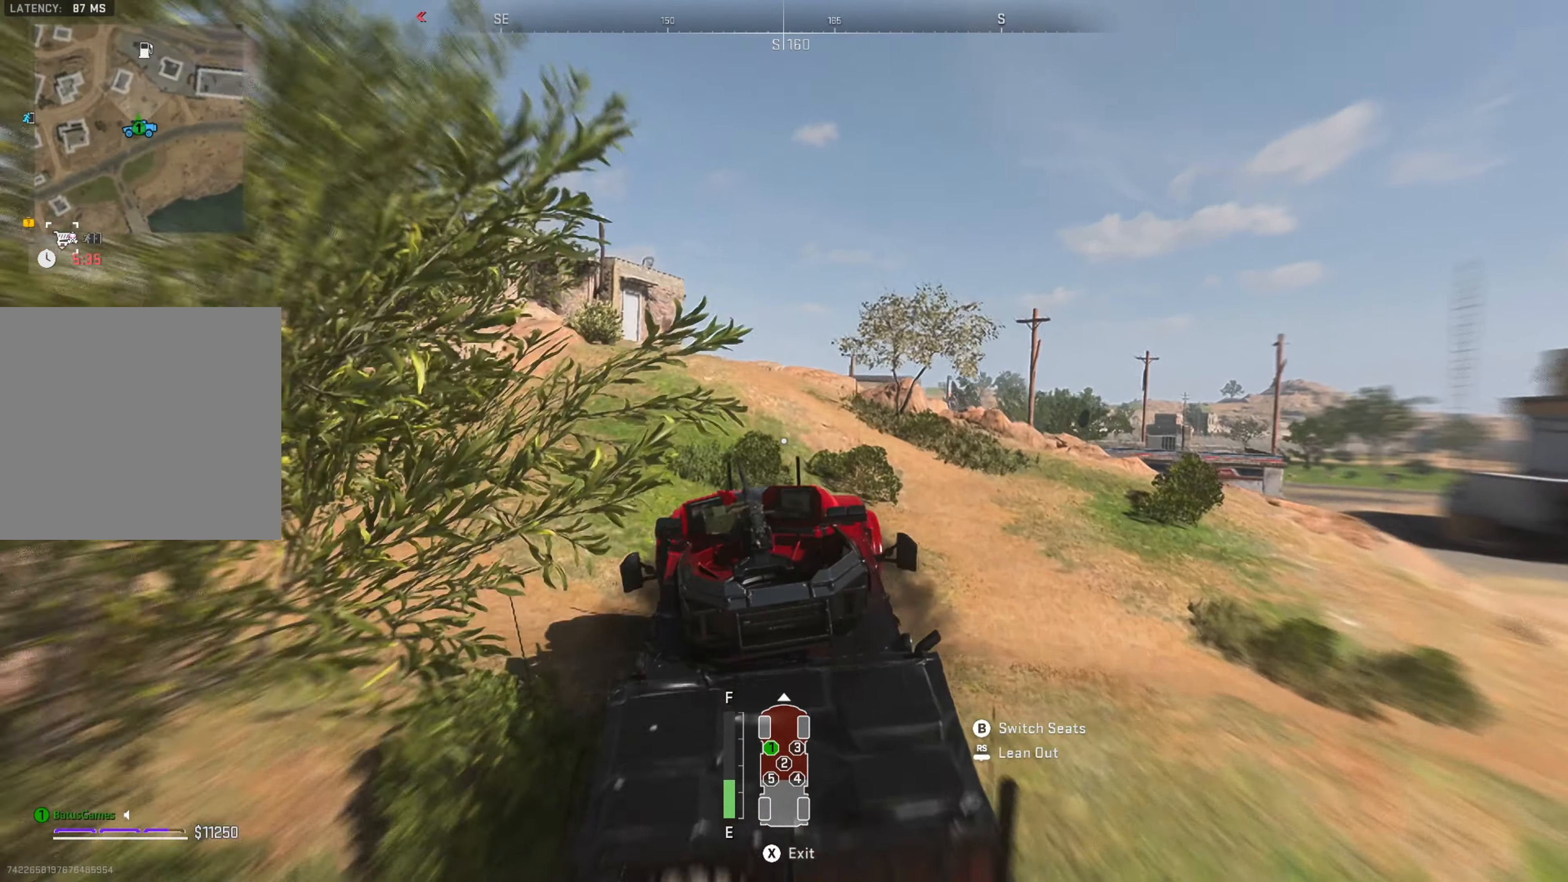
{"buttons": ["R1"], "left_stick": "center", "right_stick": "center", "events": []}
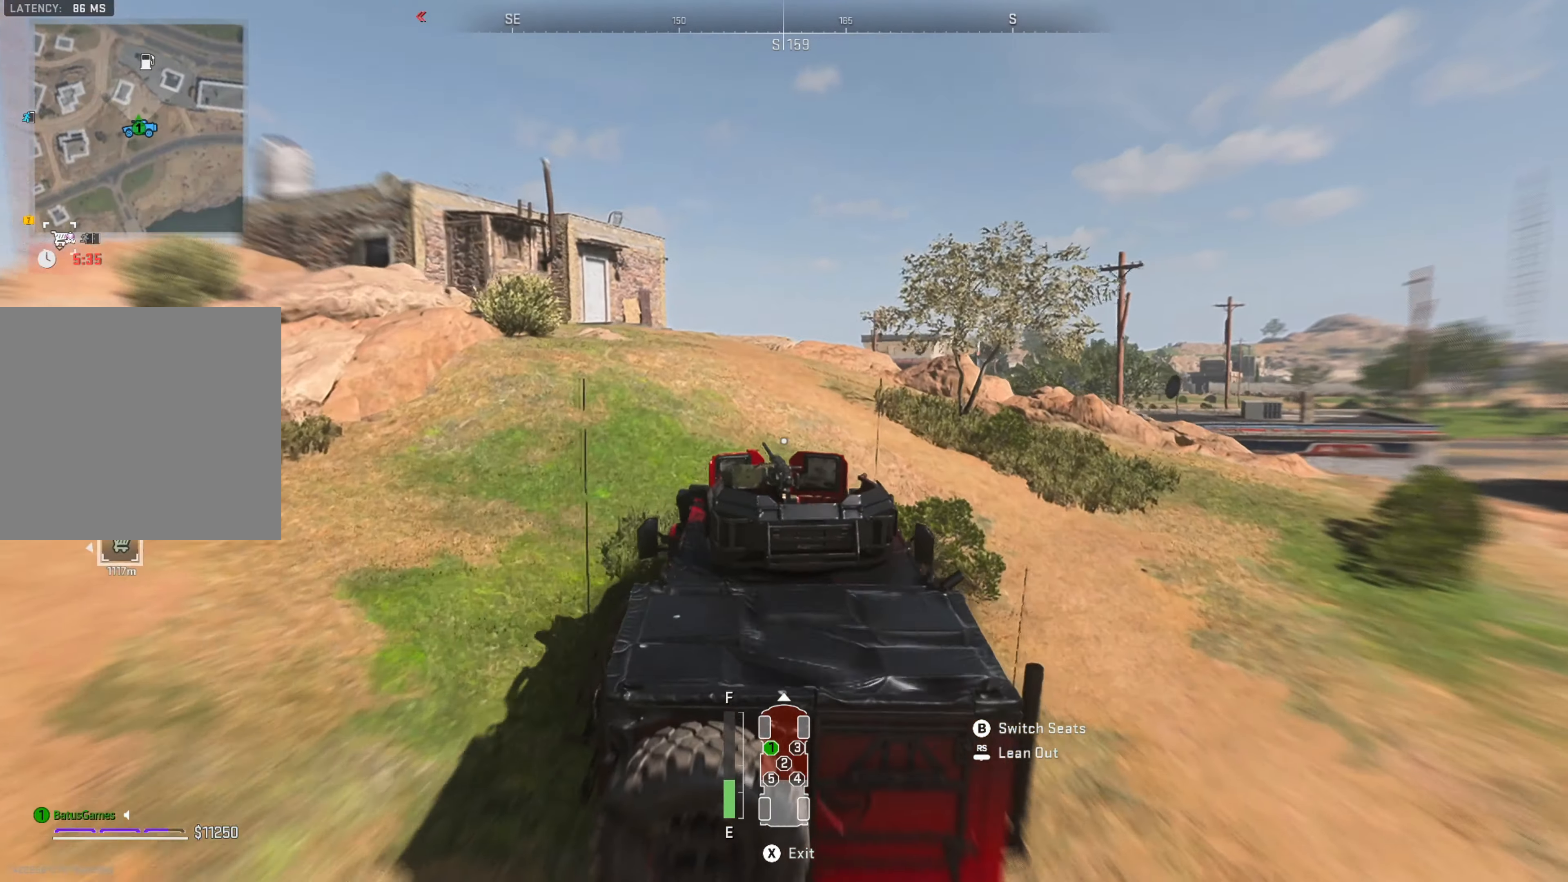
{"buttons": ["R1"], "left_stick": "center", "right_stick": "center", "events": [[267, "left_stick", "left"], [434, "left_stick", "center"]]}
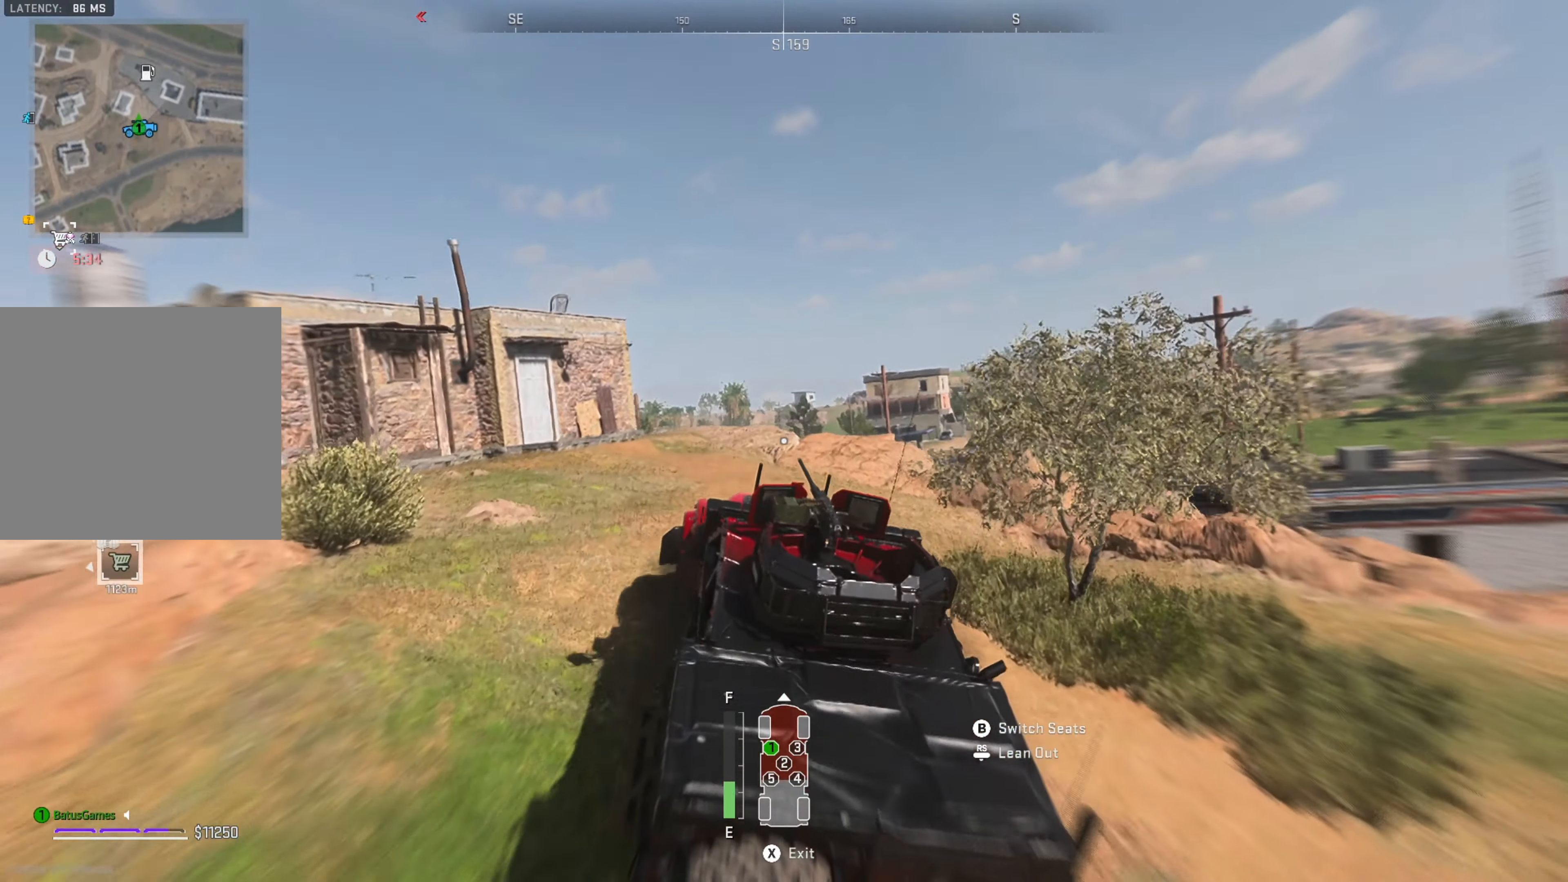
{"buttons": [], "left_stick": "center", "right_stick": "center", "events": [[150, "R1", "up"], [350, "SELECT", "down"], [450, "SELECT", "up"]]}
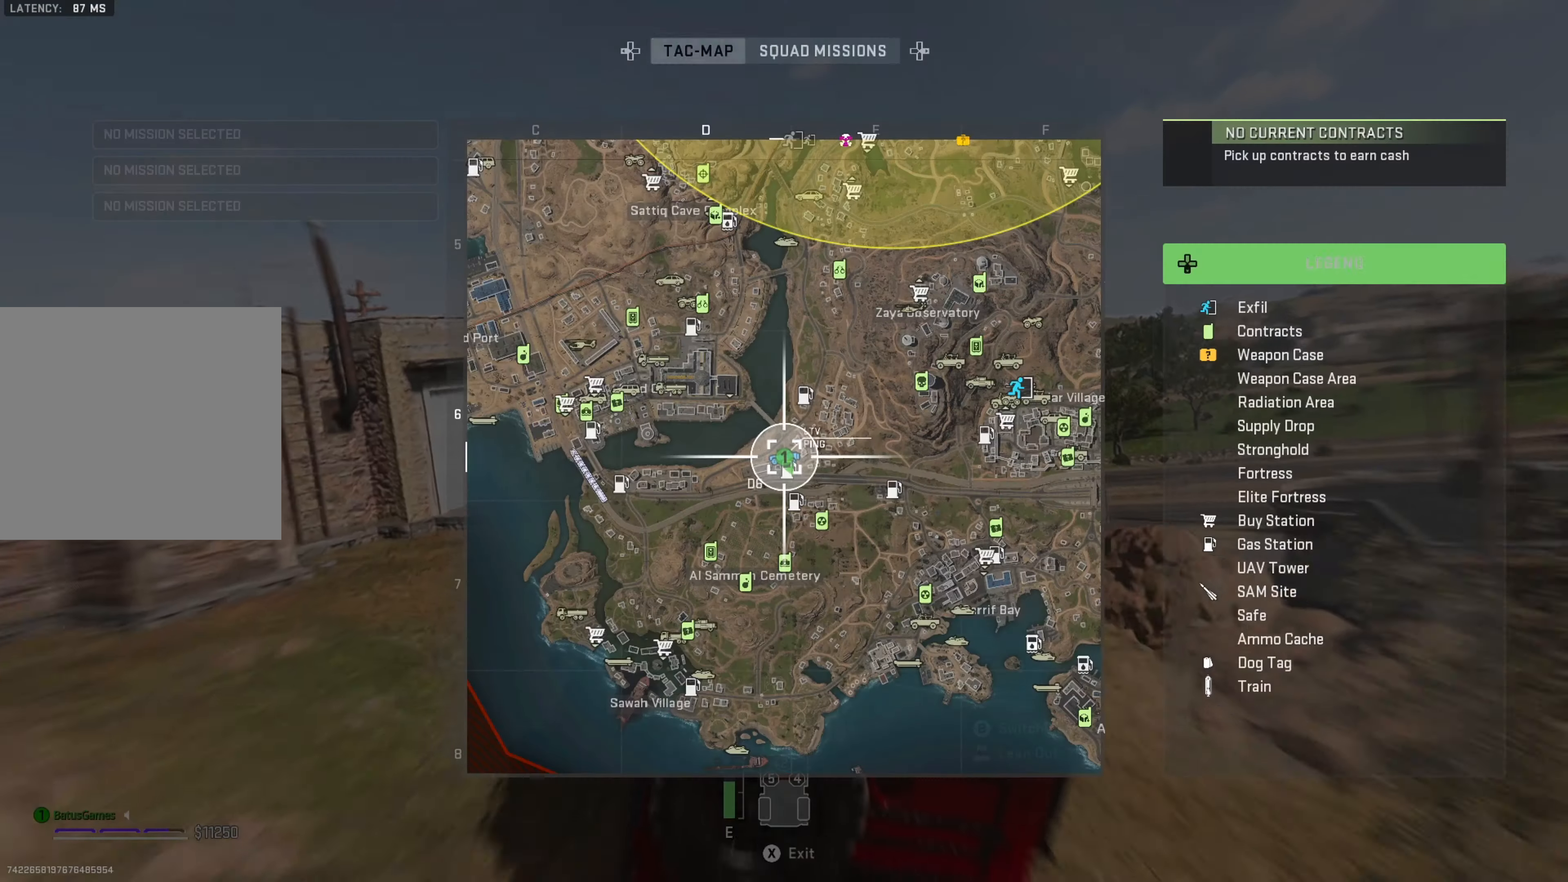
{"buttons": [], "left_stick": "center", "right_stick": "center", "events": []}
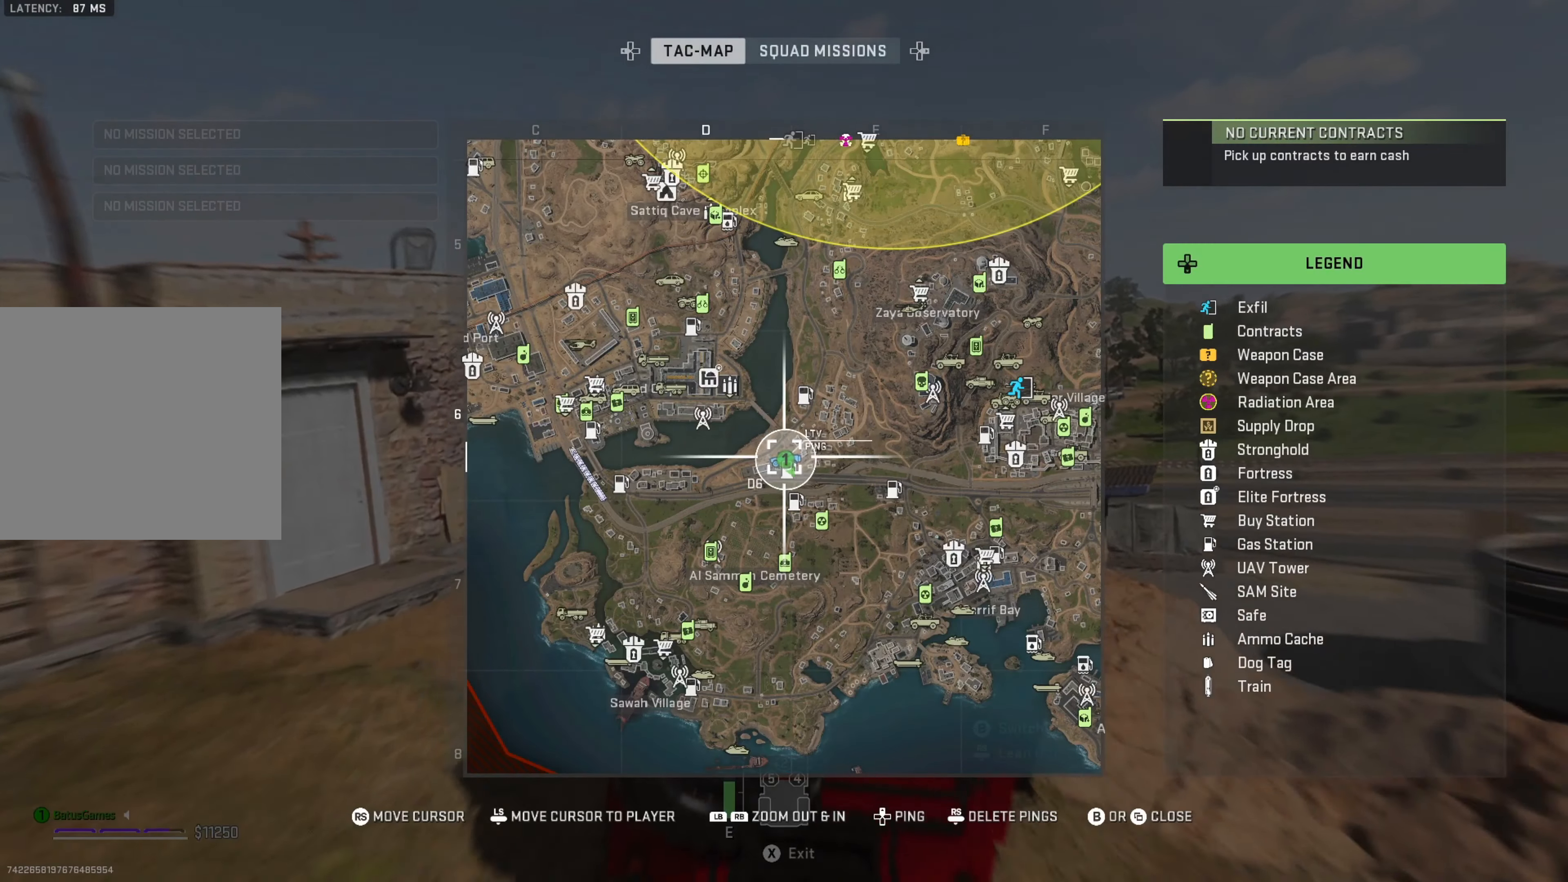
{"buttons": [], "left_stick": "center", "right_stick": "center", "events": [[316, "SELECT", "down"], [433, "SELECT", "up"]]}
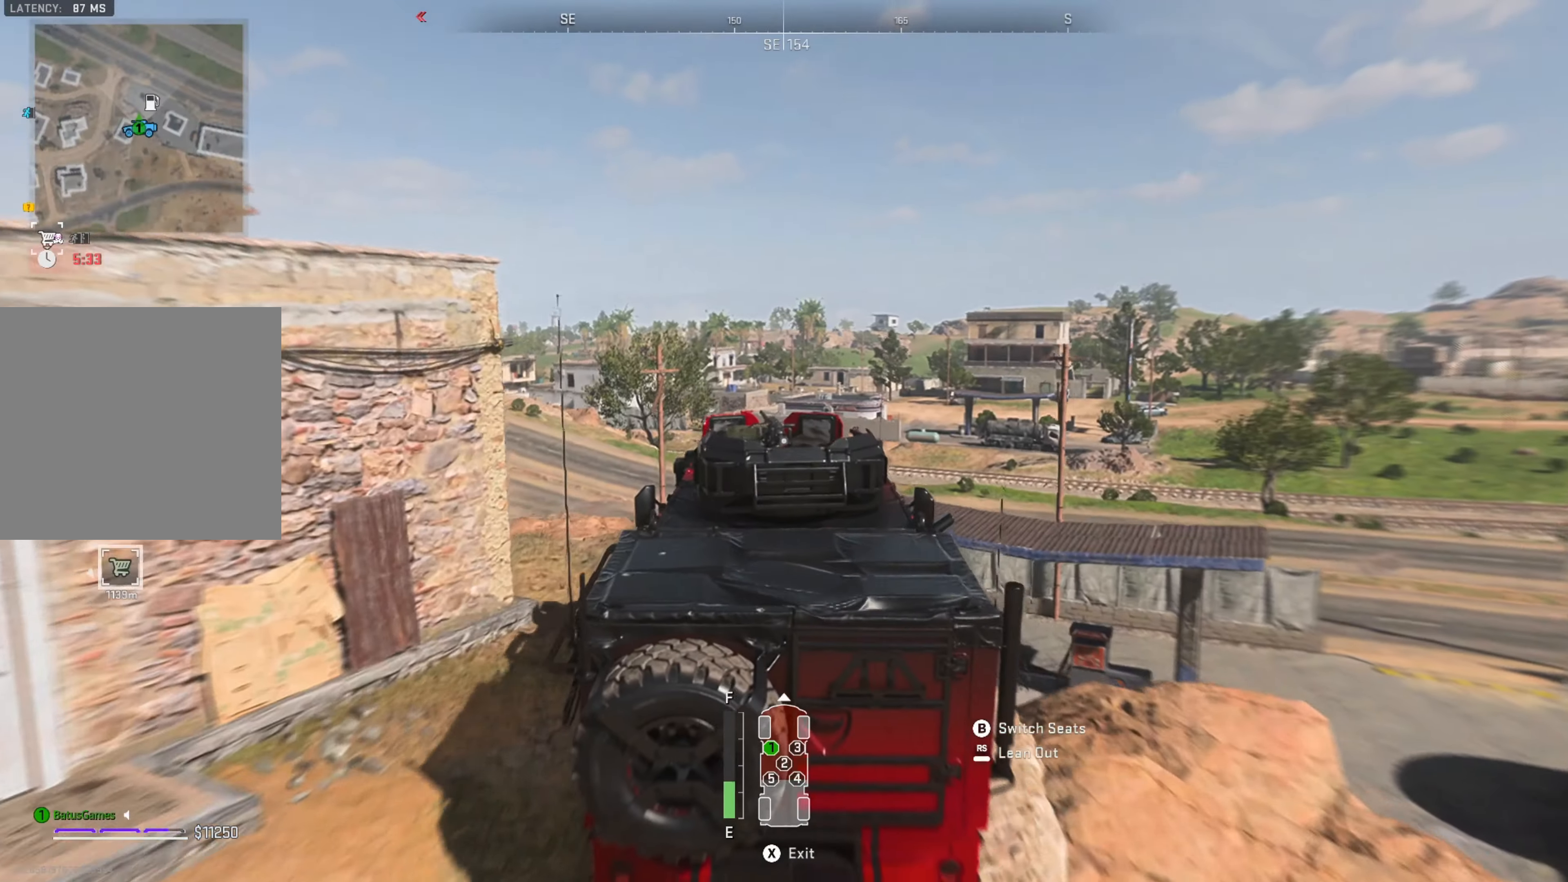
{"buttons": [], "left_stick": "center", "right_stick": "down-right", "events": [[383, "right_stick", "down-right"]]}
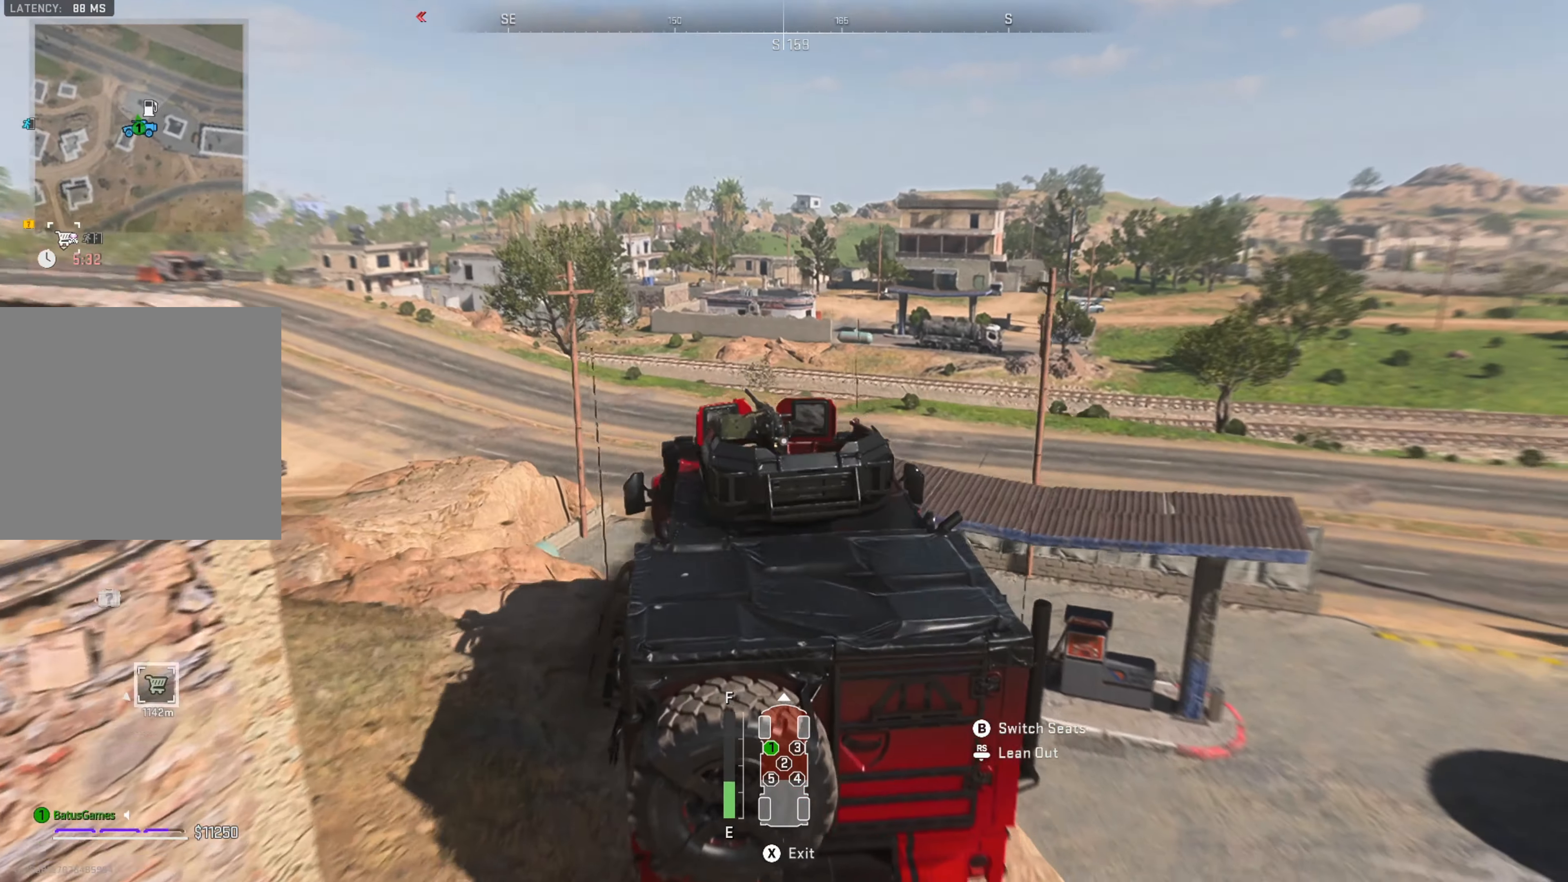
{"buttons": [], "left_stick": "left", "right_stick": "center", "events": [[100, "right_stick", "center"], [183, "left_stick", "left"], [333, "left_stick", "center"], [450, "left_stick", "left"]]}
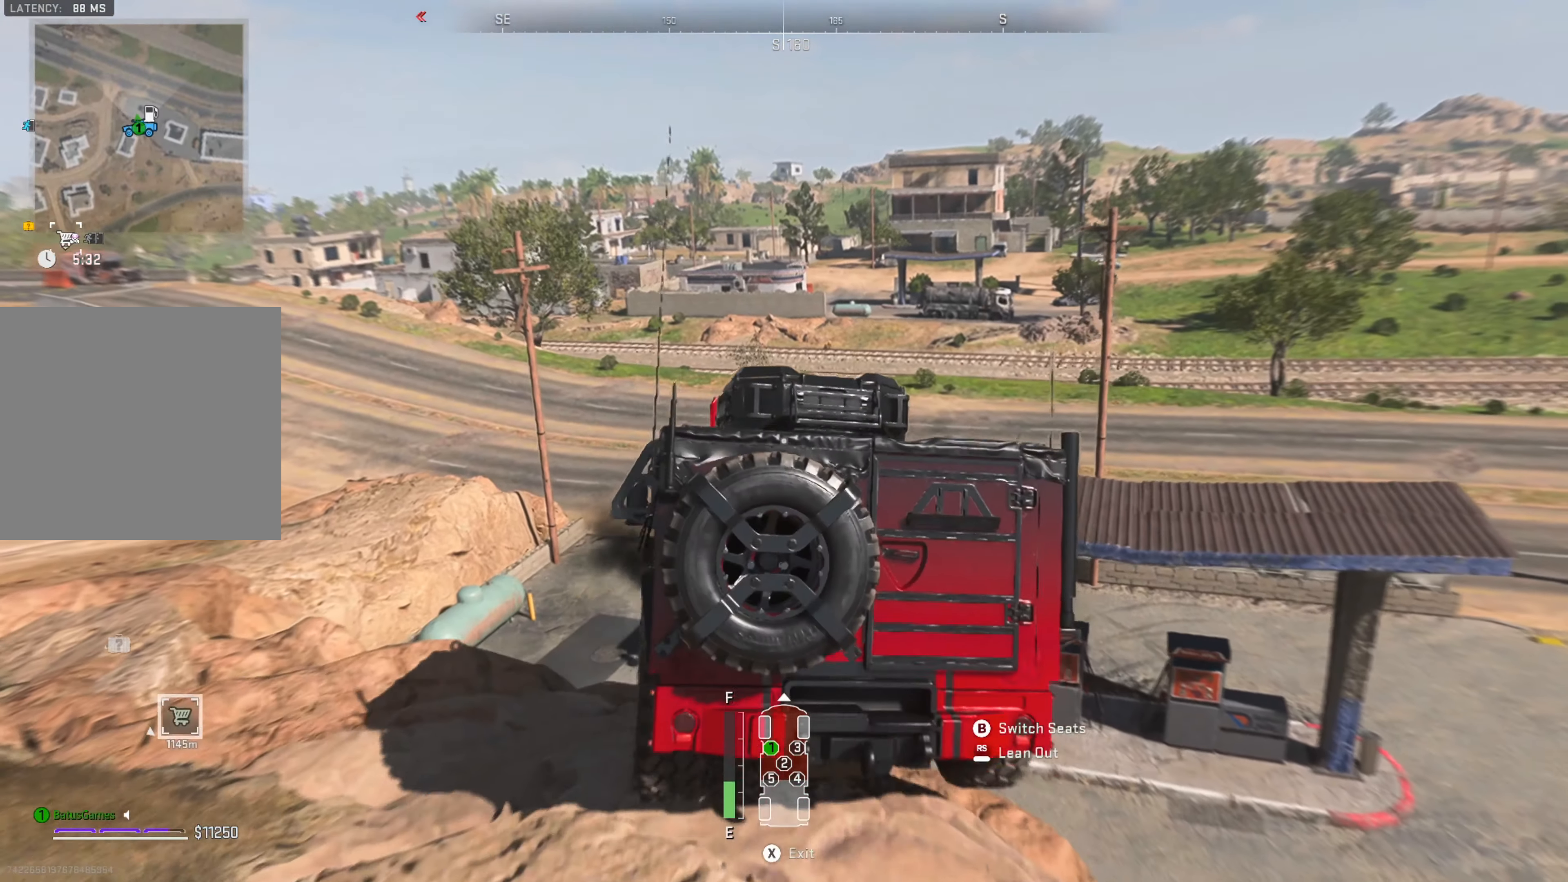
{"buttons": [], "left_stick": "center", "right_stick": "center", "events": [[150, "left_stick", "center"]]}
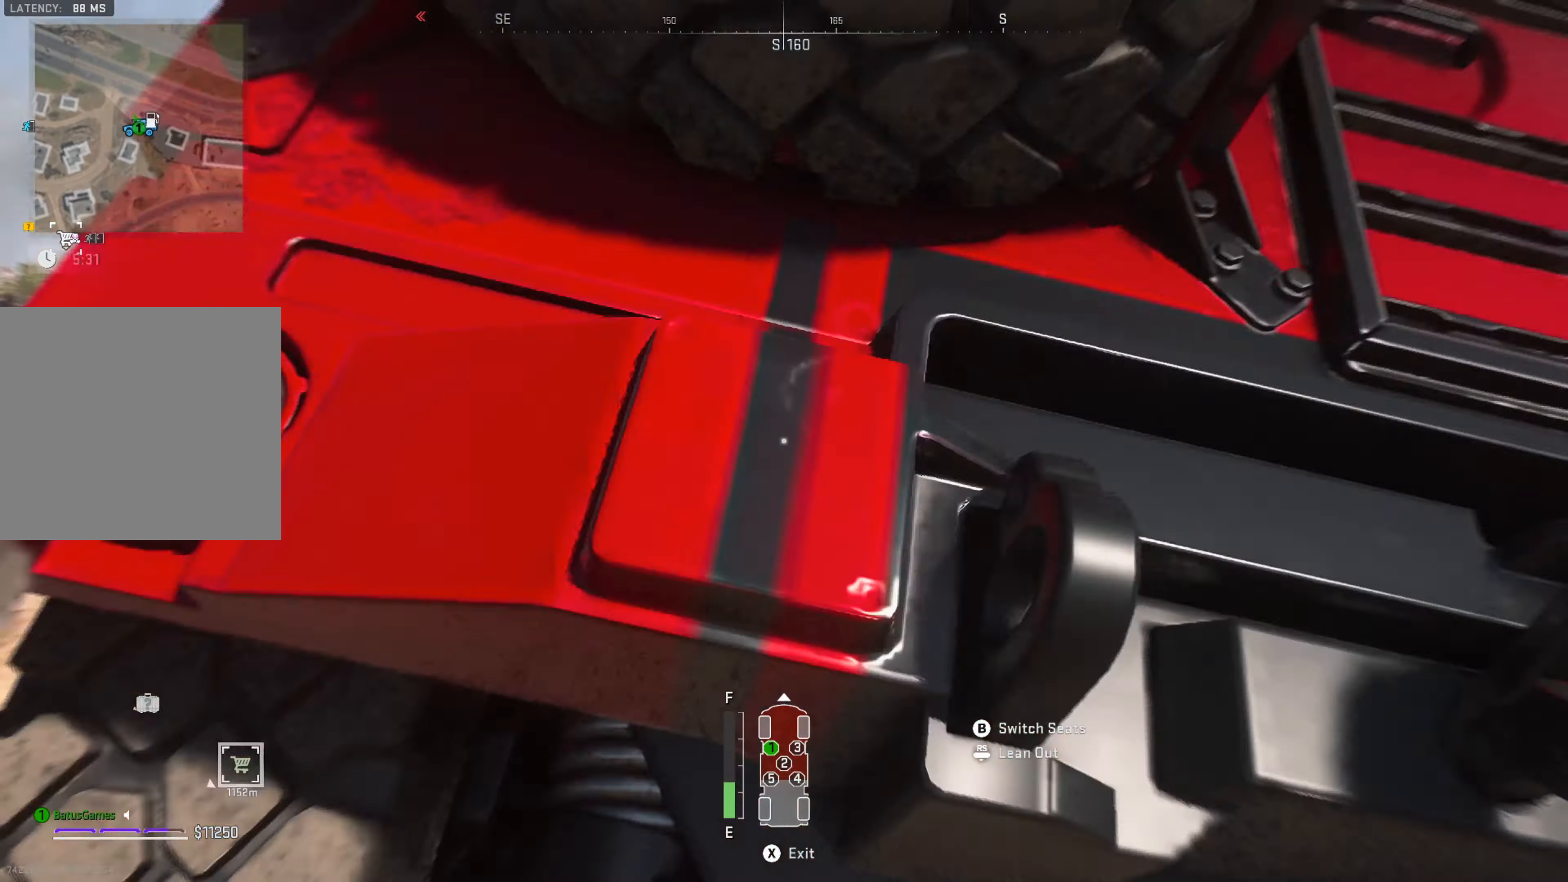
{"buttons": ["R1"], "left_stick": "center", "right_stick": "center", "events": [[316, "R1", "down"]]}
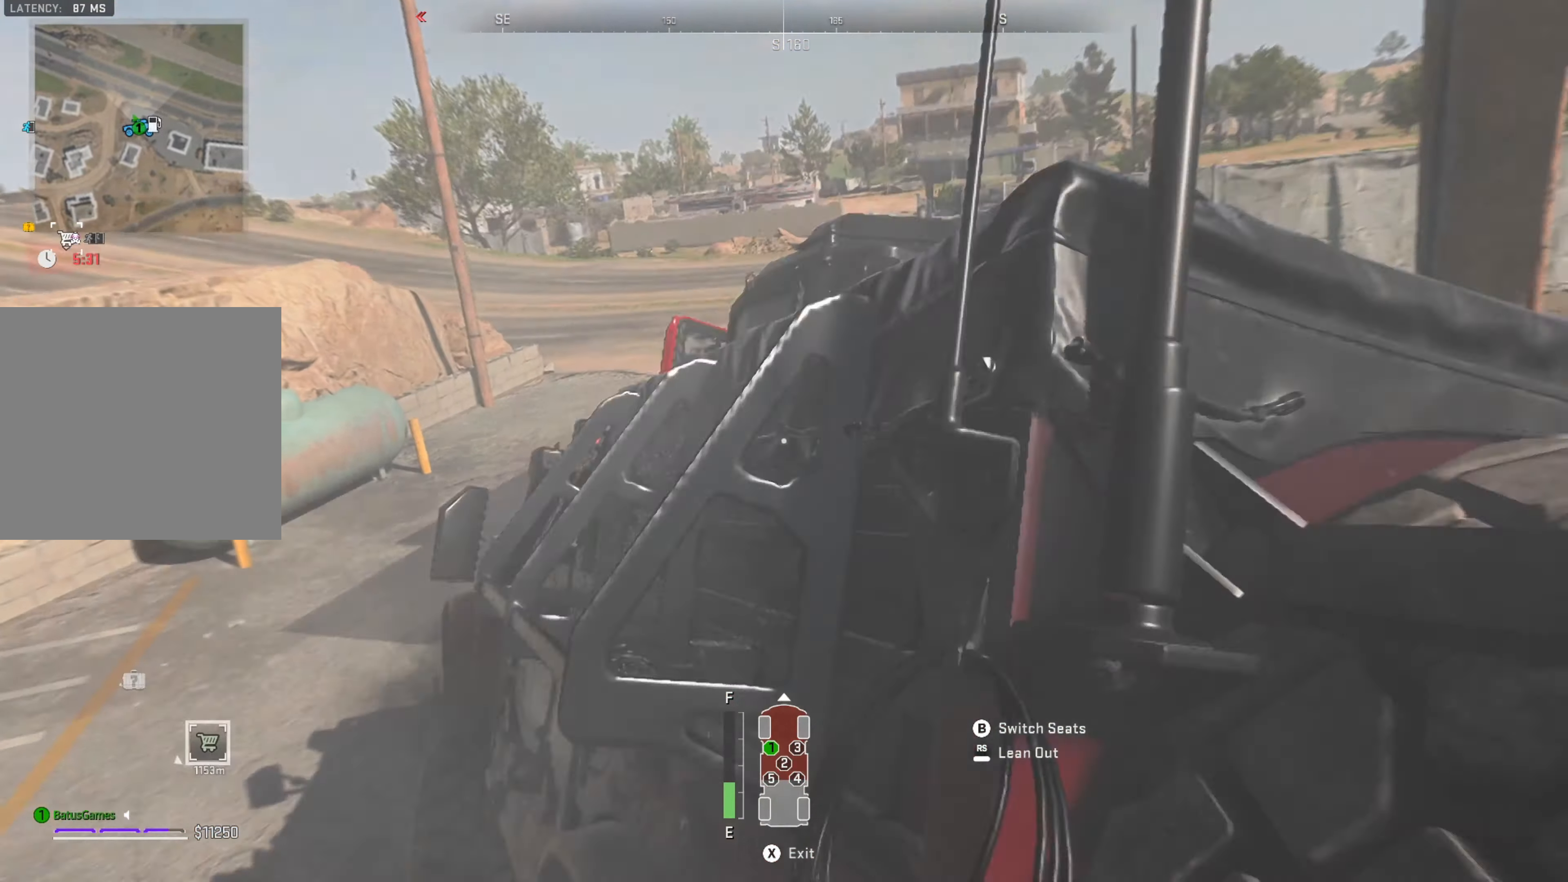
{"buttons": ["R1"], "left_stick": "right", "right_stick": "center", "events": [[283, "left_stick", "right"]]}
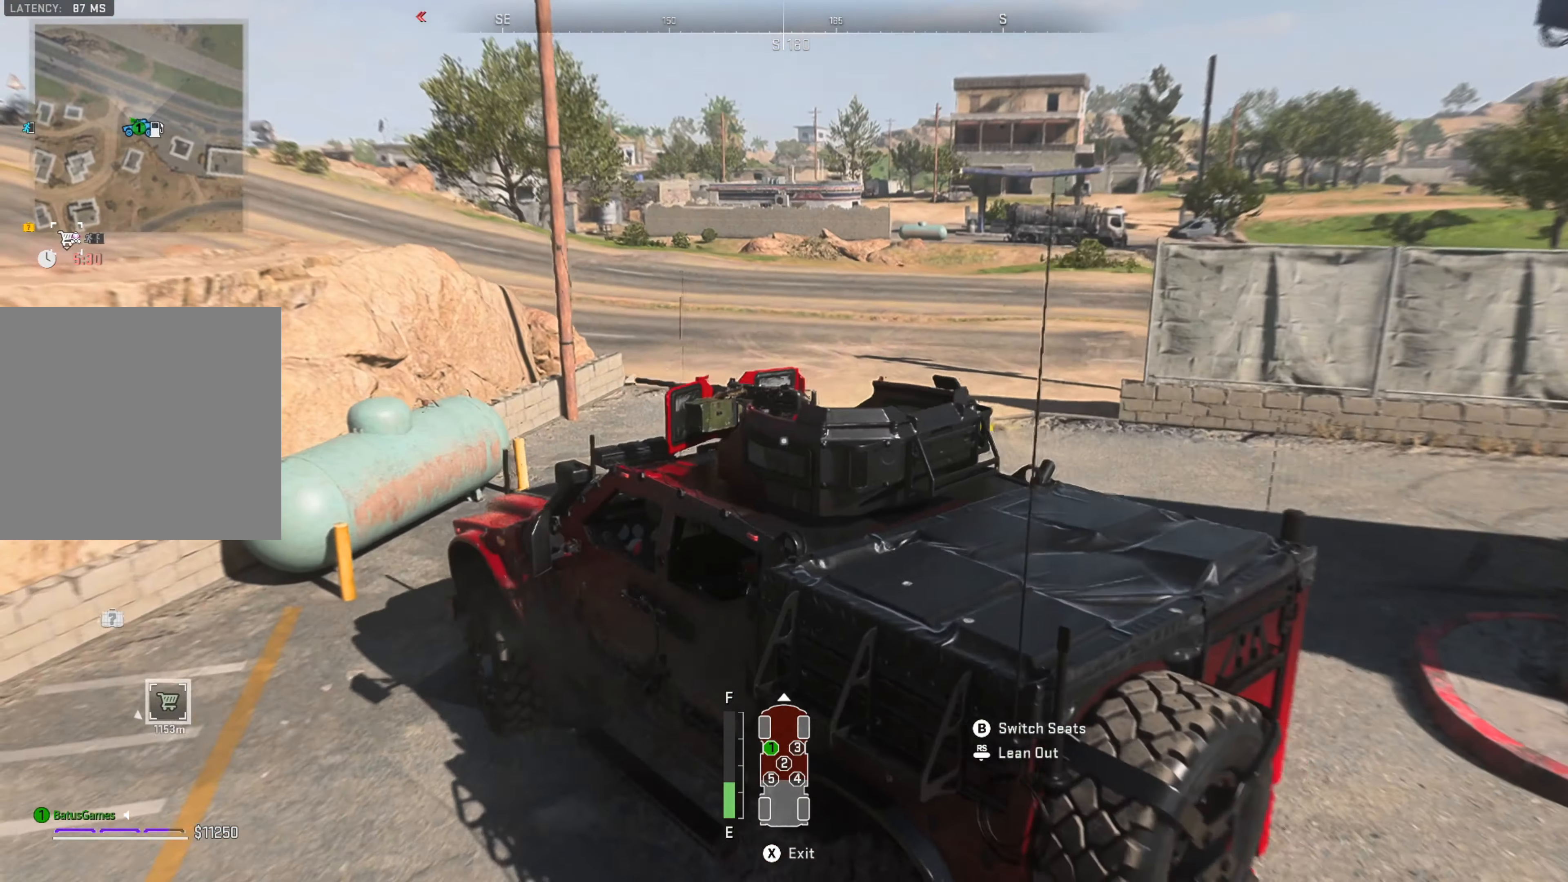
{"buttons": ["R1"], "left_stick": "right", "right_stick": "center", "events": []}
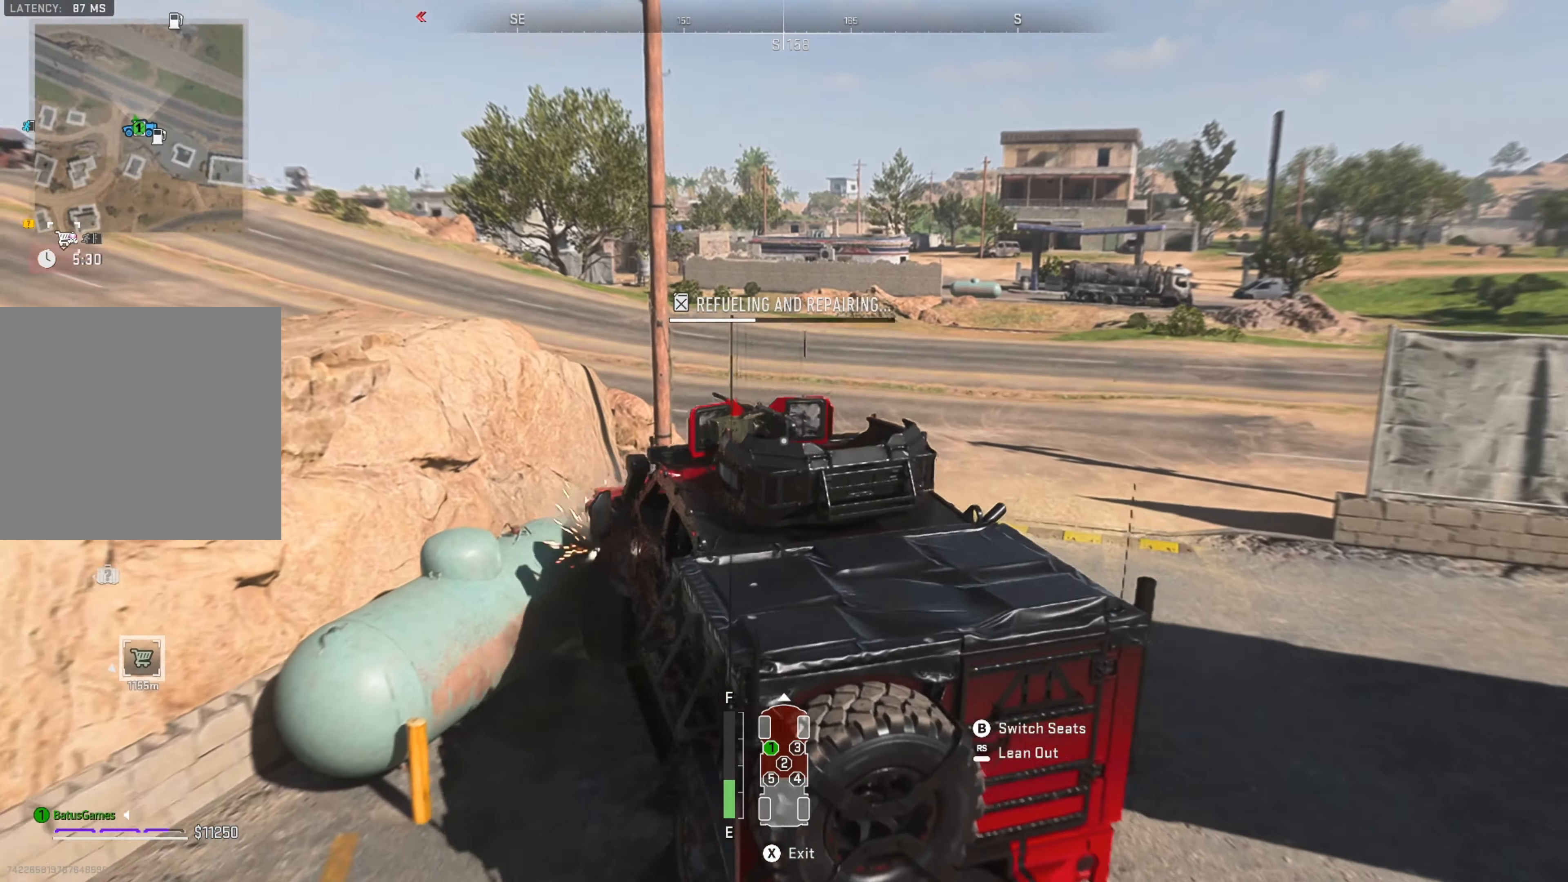
{"buttons": ["R1"], "left_stick": "left", "right_stick": "center", "events": [[266, "left_stick", "center"], [383, "left_stick", "left"]]}
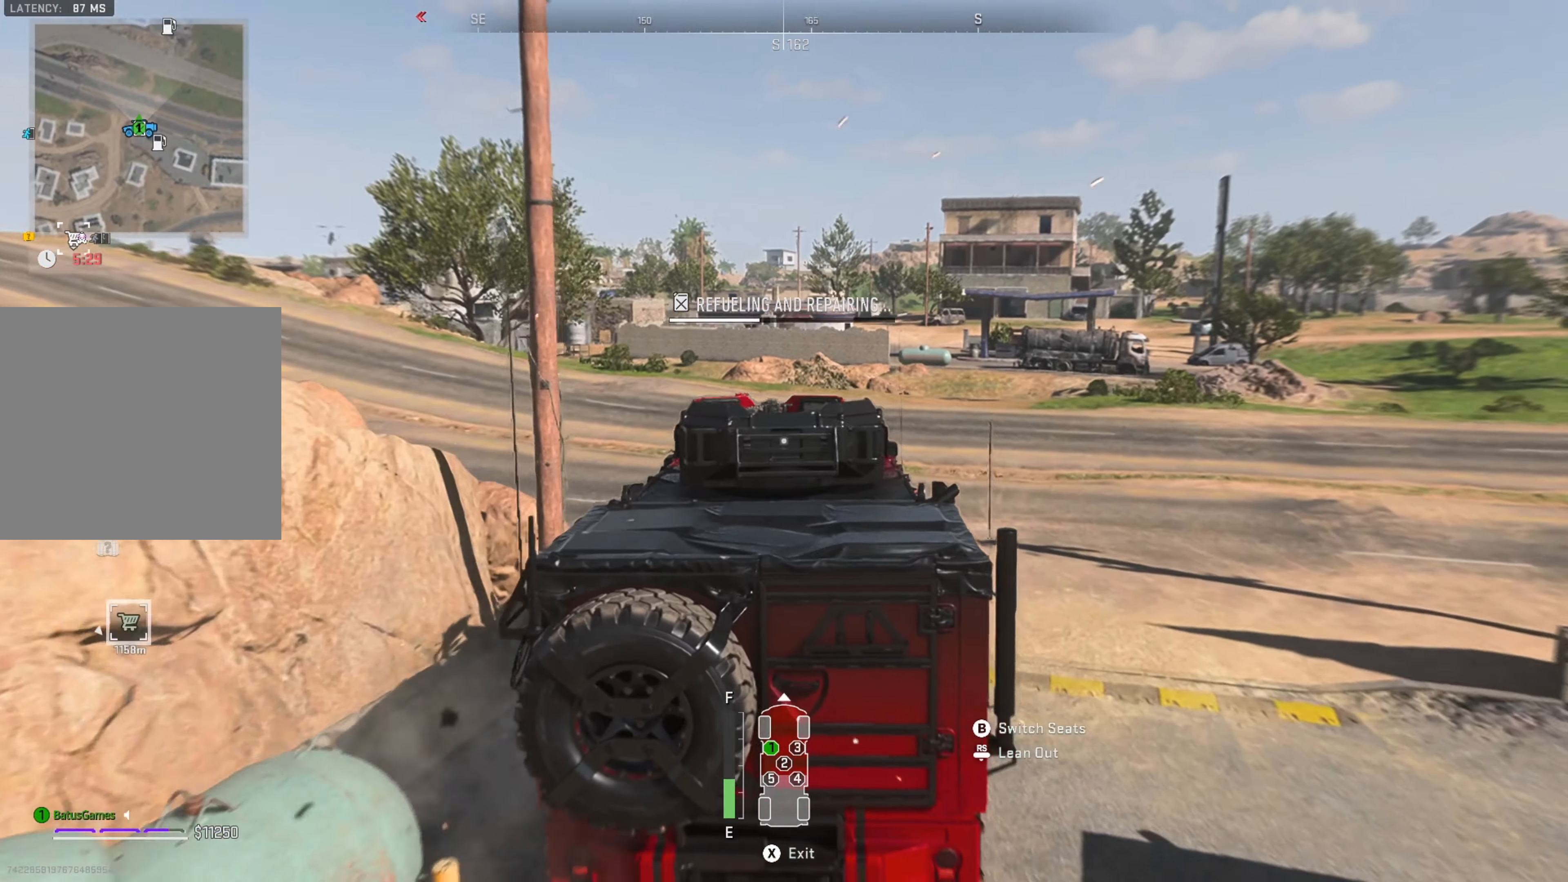
{"buttons": ["R1"], "left_stick": "left", "right_stick": "center", "events": []}
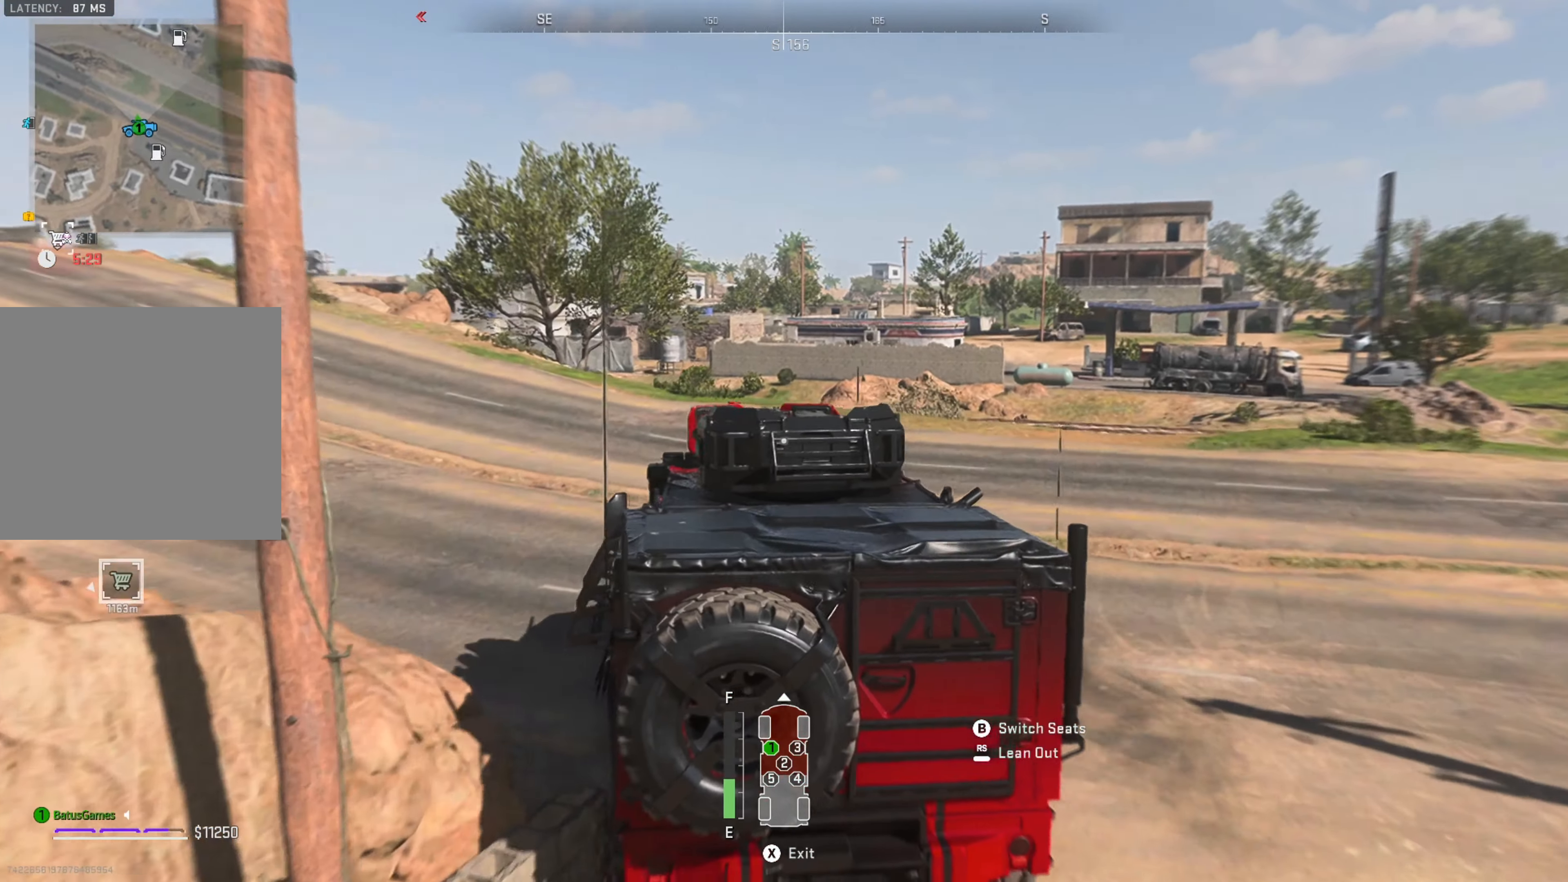
{"buttons": ["R1"], "left_stick": "center", "right_stick": "left", "events": [[433, "left_stick", "center"], [433, "right_stick", "left"]]}
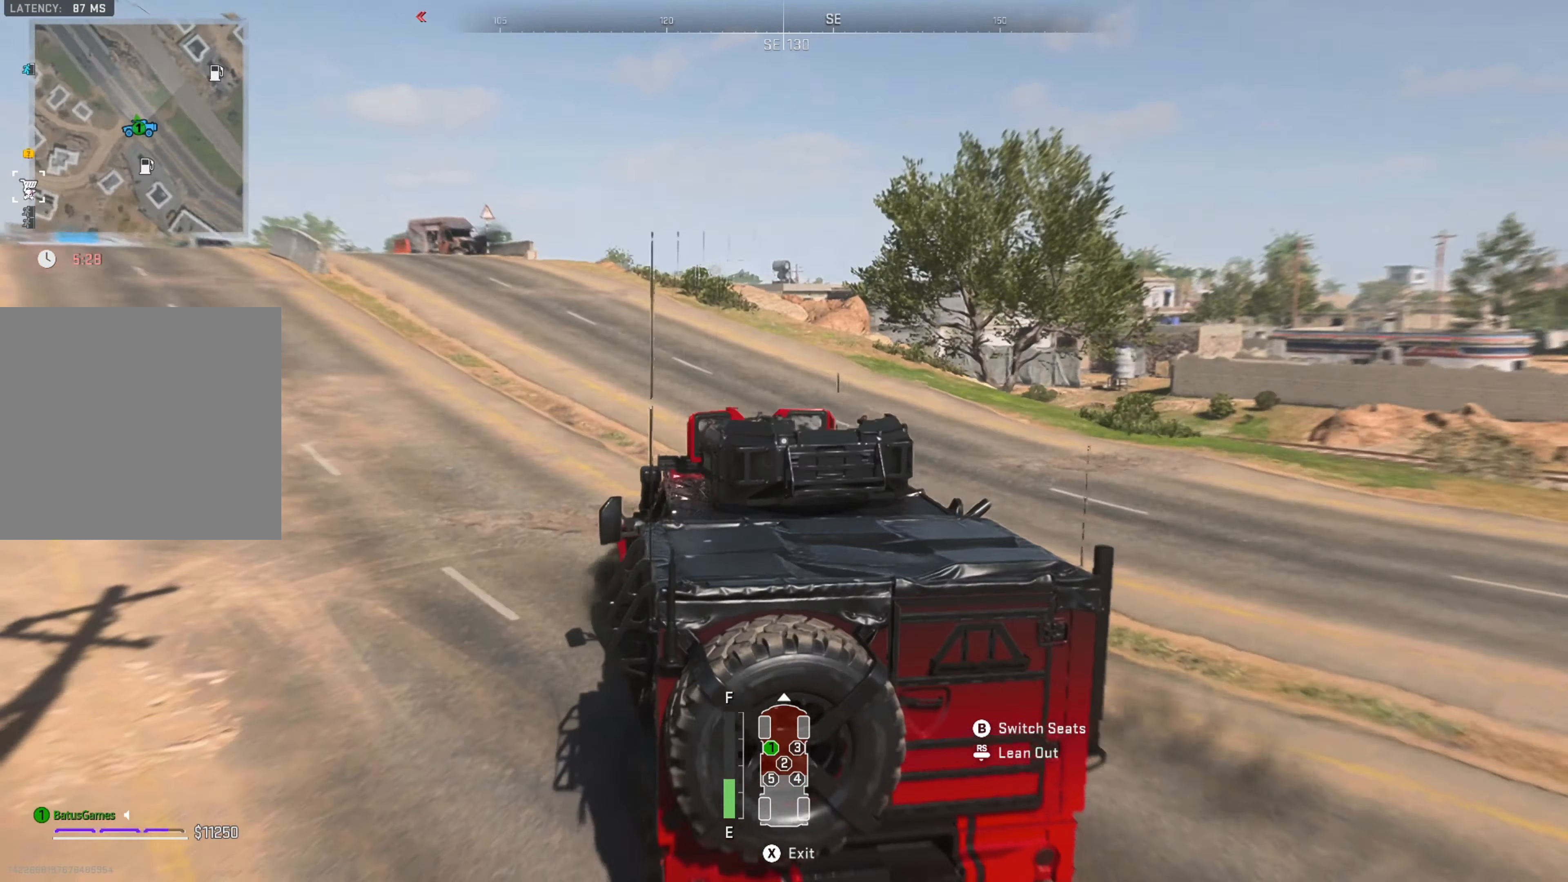
{"buttons": ["R1"], "left_stick": "center", "right_stick": "center", "events": [[133, "right_stick", "center"], [216, "left_stick", "left"], [500, "left_stick", "center"]]}
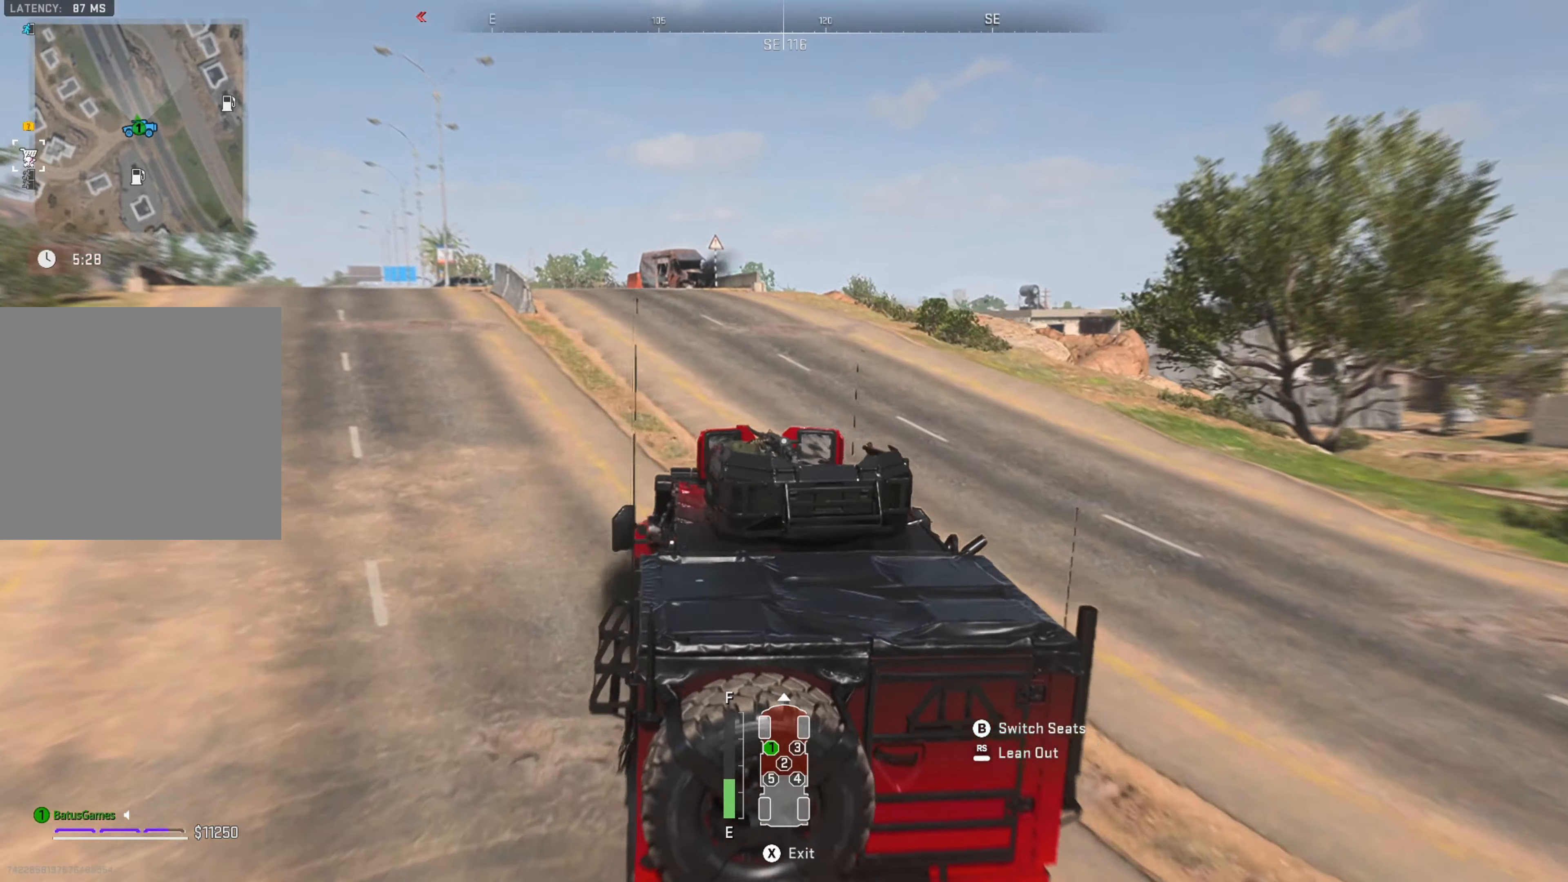
{"buttons": ["R1"], "left_stick": "center", "right_stick": "center", "events": [[133, "left_stick", "left"], [250, "left_stick", "center"]]}
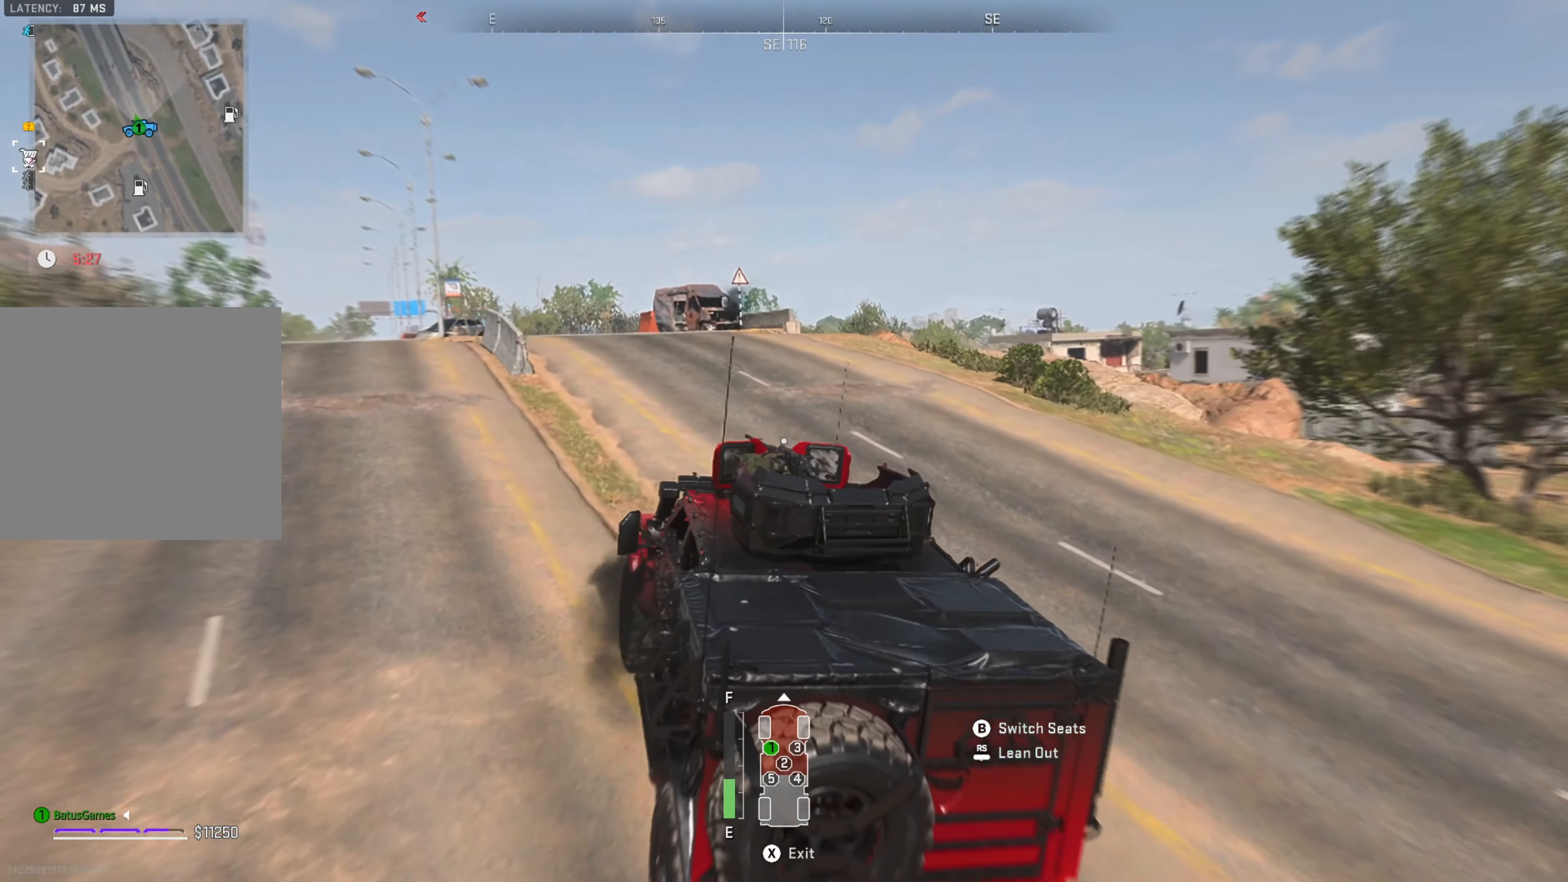
{"buttons": ["R1"], "left_stick": "center", "right_stick": "center", "events": [[50, "left_stick", "right"], [217, "left_stick", "center"]]}
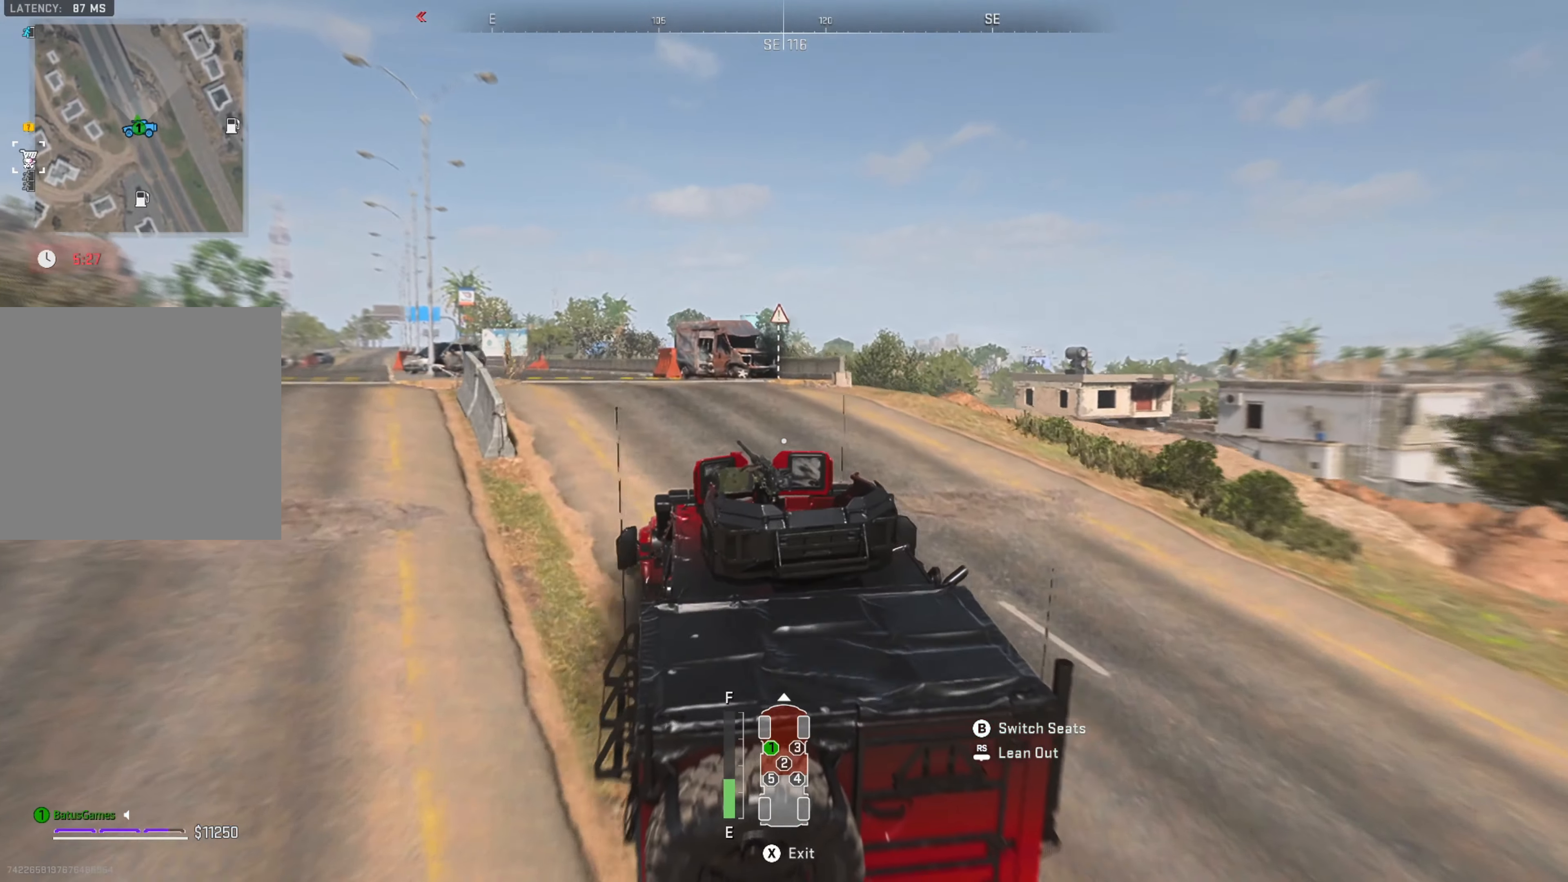
{"buttons": ["R1"], "left_stick": "left", "right_stick": "center", "events": [[167, "left_stick", "left"], [333, "left_stick", "center"], [483, "left_stick", "left"]]}
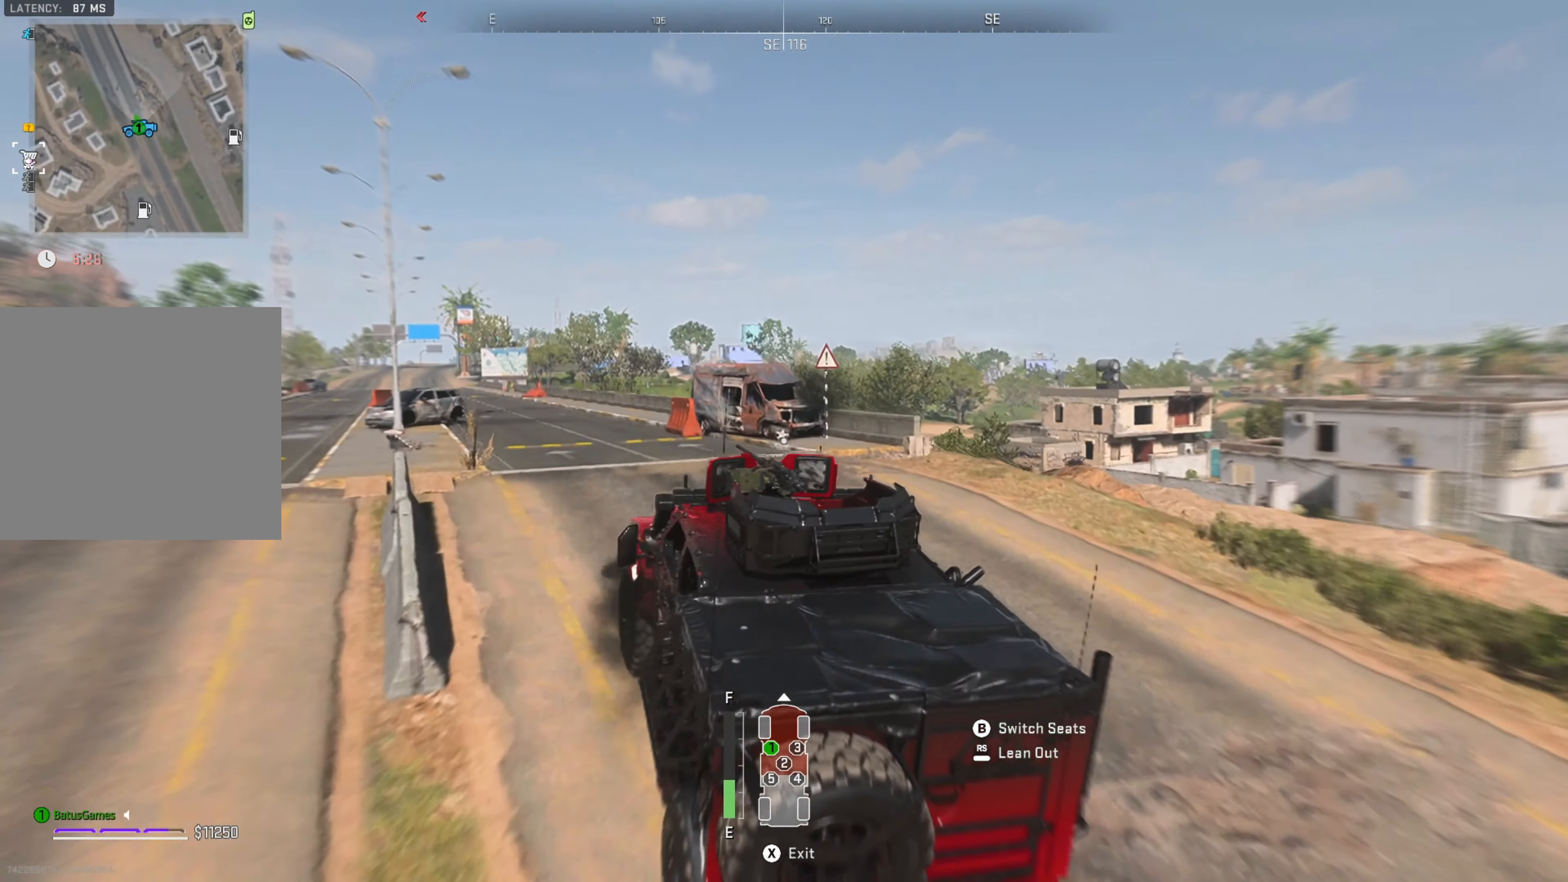
{"buttons": ["R1"], "left_stick": "center", "right_stick": "center", "events": [[117, "left_stick", "center"]]}
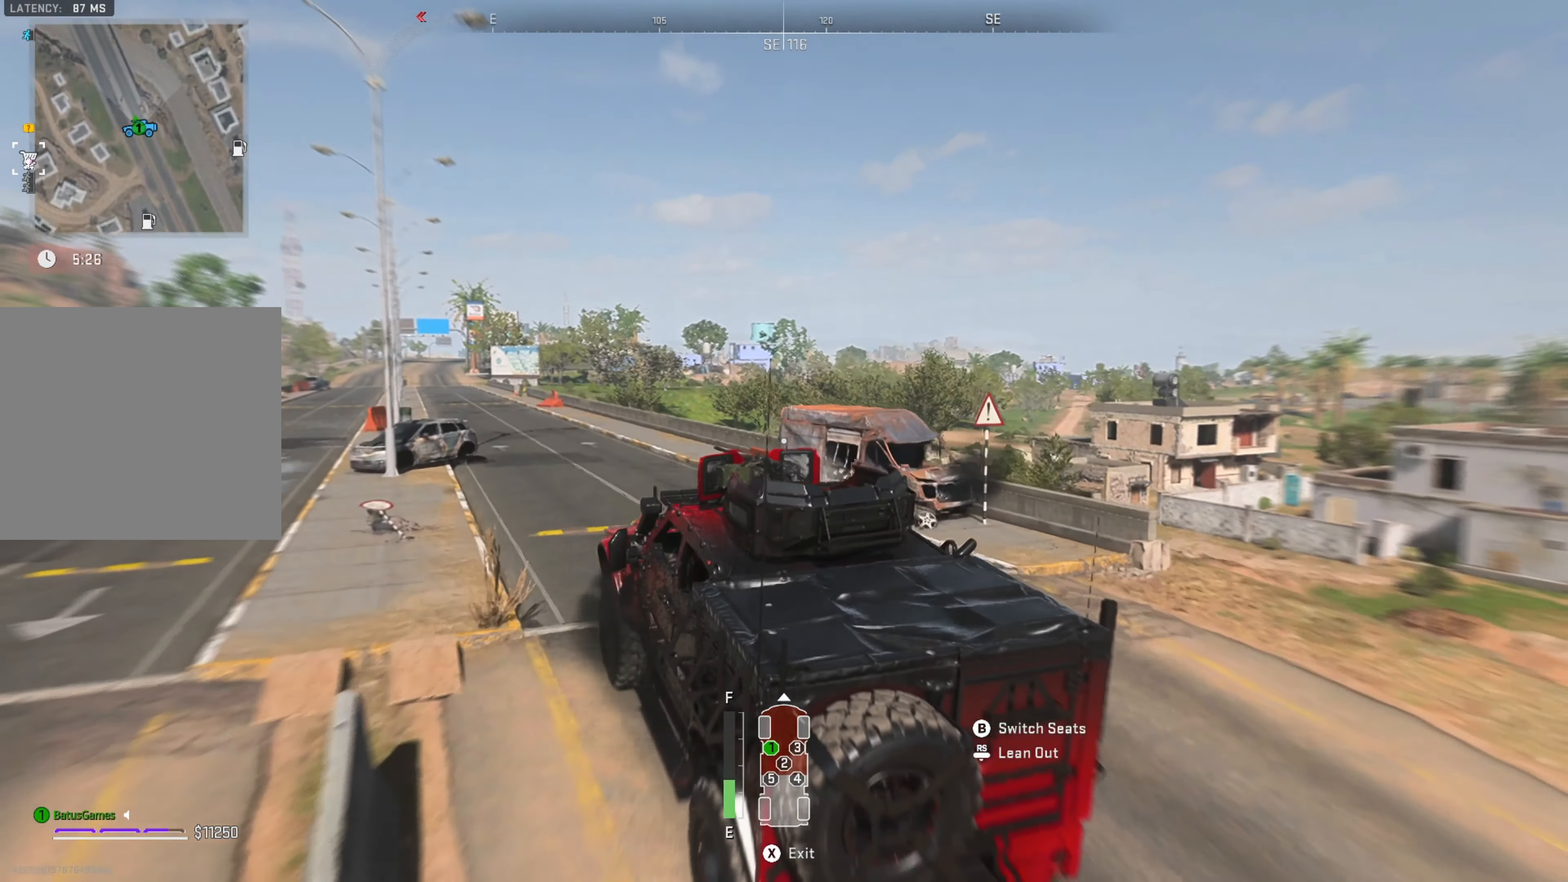
{"buttons": ["R1"], "left_stick": "center", "right_stick": "center", "events": [[183, "left_stick", "right"], [183, "right_stick", "left"], [383, "left_stick", "center"], [383, "right_stick", "center"]]}
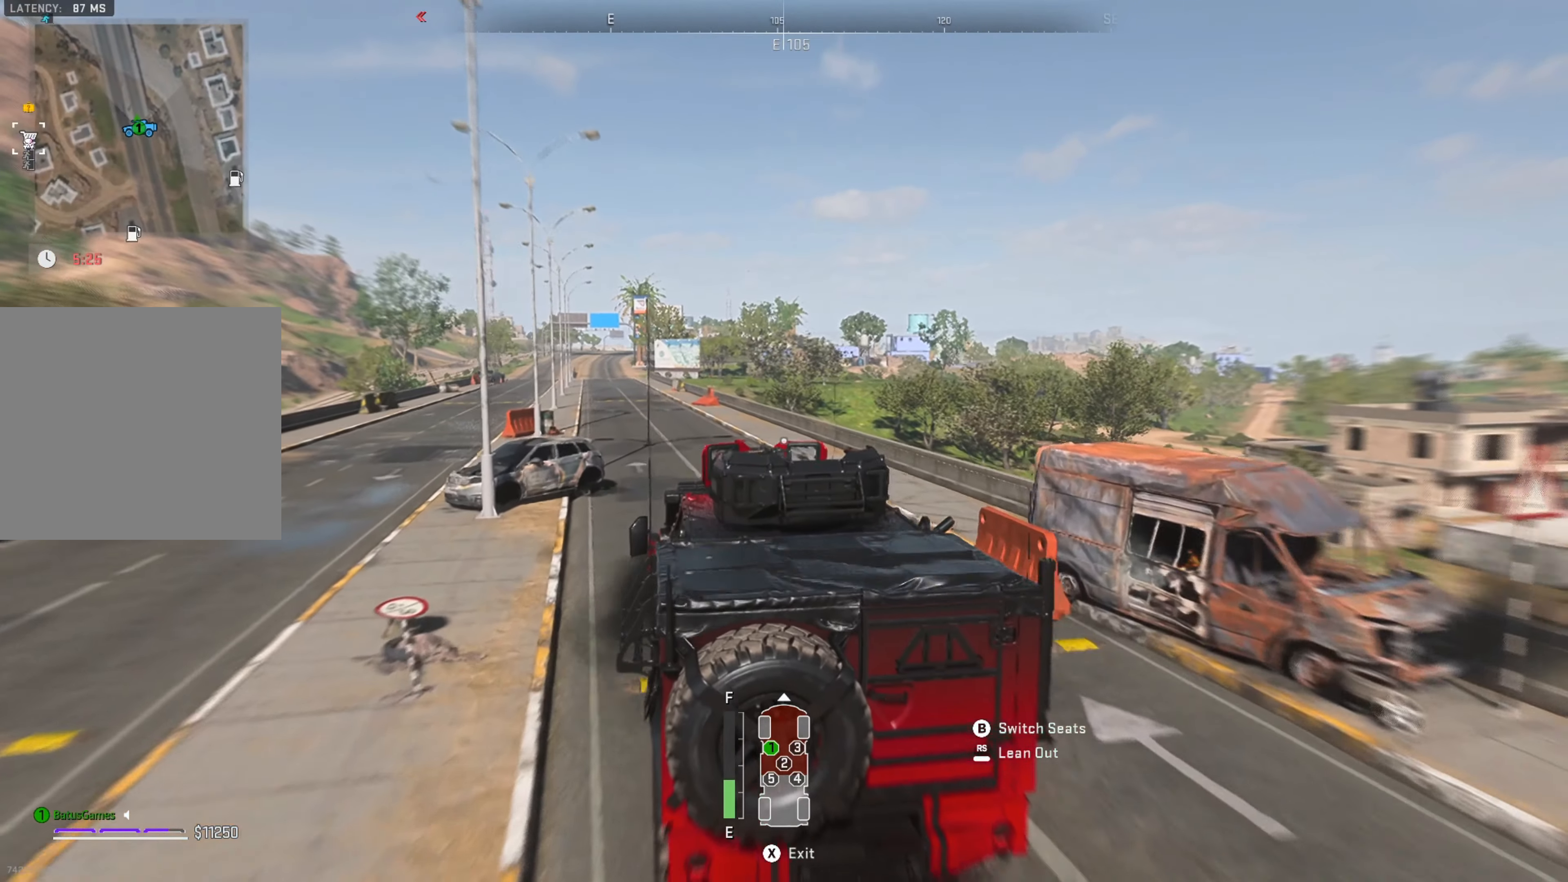
{"buttons": ["R1"], "left_stick": "center", "right_stick": "center", "events": [[183, "left_stick", "left"], [367, "left_stick", "center"]]}